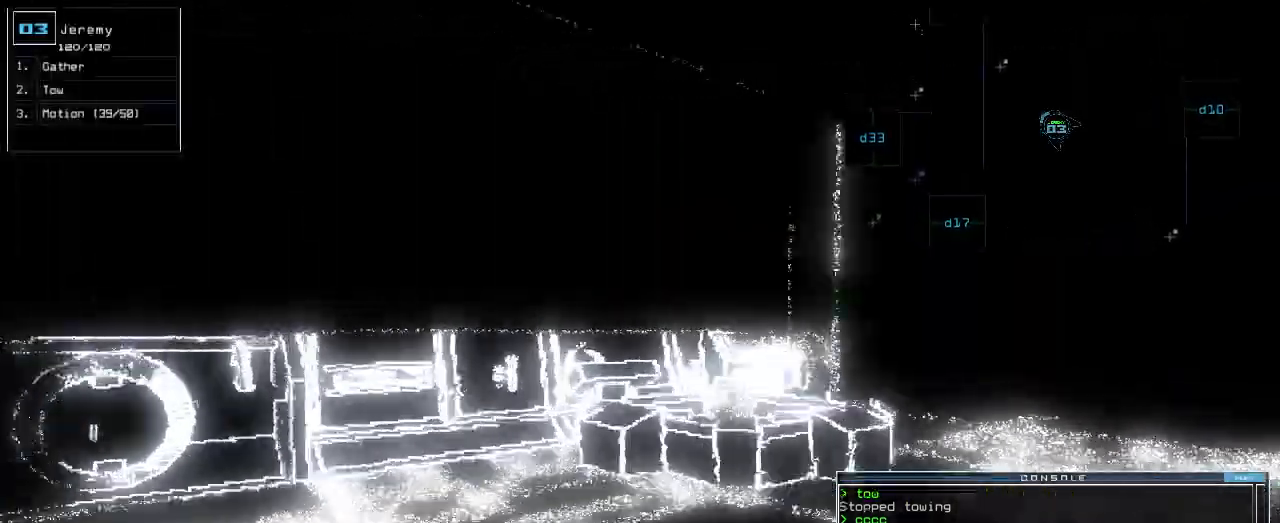
Gameplay with keyboard; each line is a JSON object with the keys held at the frame after it. "events" lists presses ("down") and releases ("up") of ".", "0", "1", "2", "3", "4", "5", "6", "7", "8", "9", "a", "b", "backspace", "c", "caps_lock", "comma", "ctrl_l", "ctrl_r", "d", "down", "e", "equals", "escape", "f", "f1", "g", "h", "i", "j", "k", "l", "left", "m", "minus", "n", "o", "p", "q", "quote", "r", "return", "right", "s", "semicolon", "shift_l", "shift_r", "space", "t", "tab", "tilde", "u", "up", "v", "w", "x", "y" and "z" between this image and that frame as [ms after this image, input, new state], when the widget could be followed in between. No other keys are recorded. Mouse input is not recorded.
{"keys": ["right", "up"]}
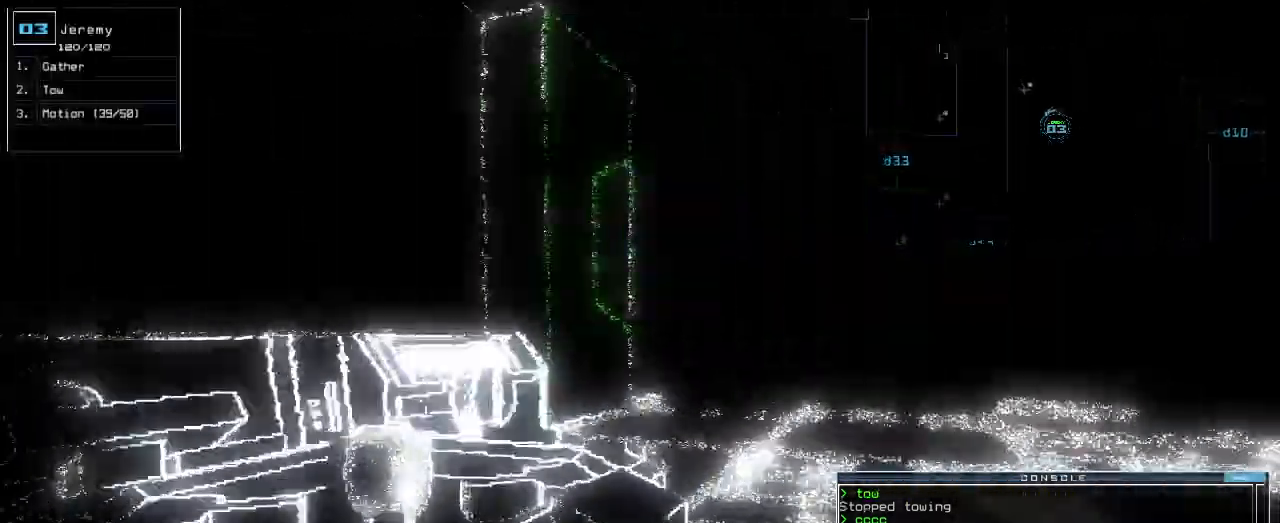
{"keys": ["up"], "events": [[80, "right", "up"]]}
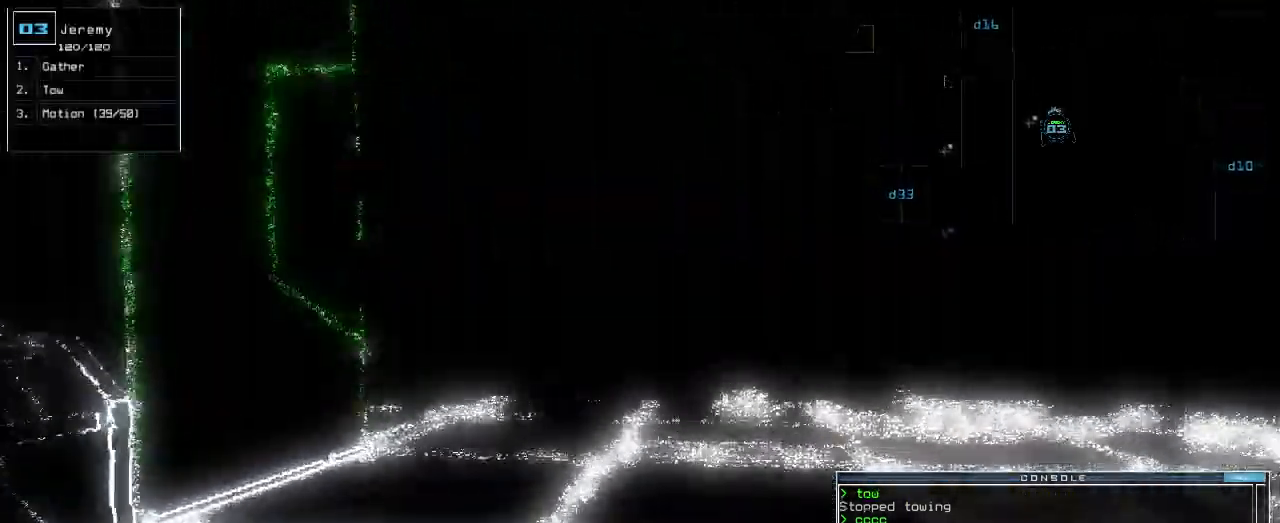
{"keys": ["up"], "events": []}
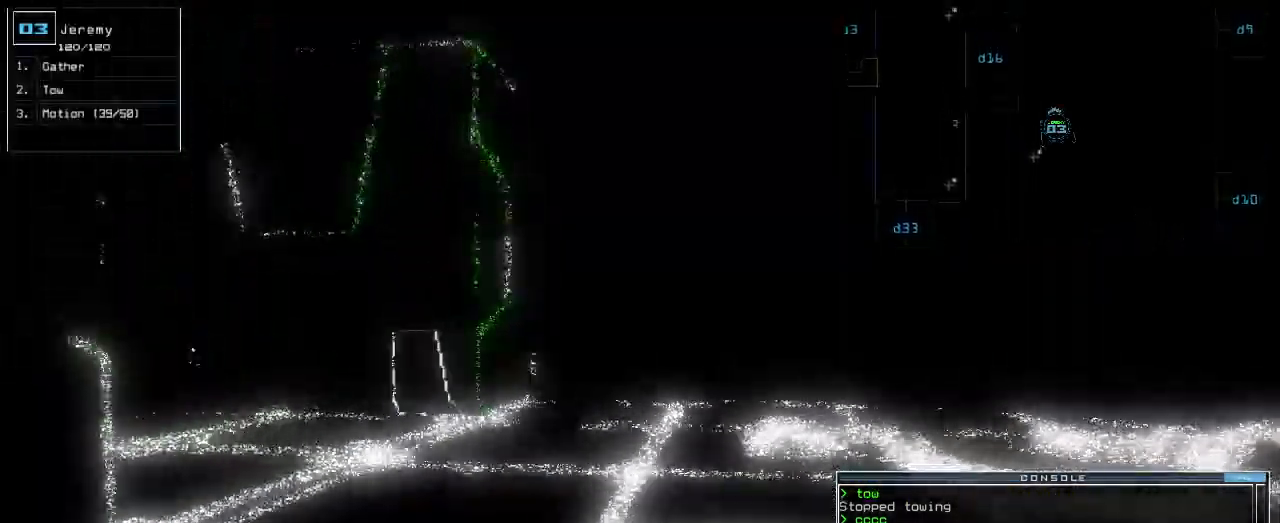
{"keys": ["left", "up"], "events": [[300, "left", "down"], [380, "left", "up"], [500, "left", "down"]]}
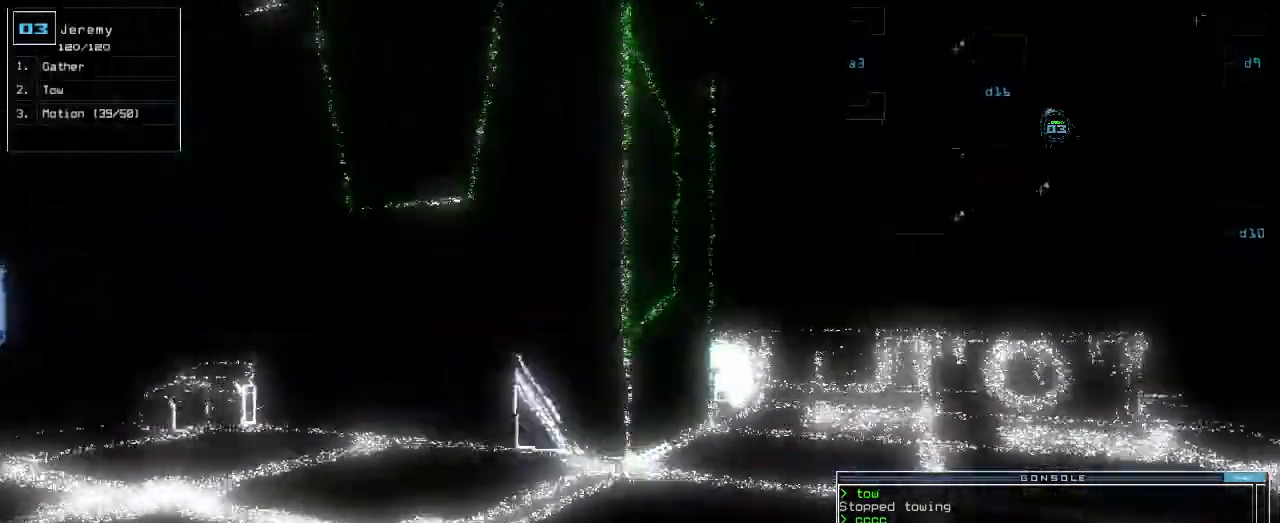
{"keys": ["up"], "events": [[80, "left", "up"], [160, "left", "down"], [240, "left", "up"], [380, "left", "down"], [500, "left", "up"]]}
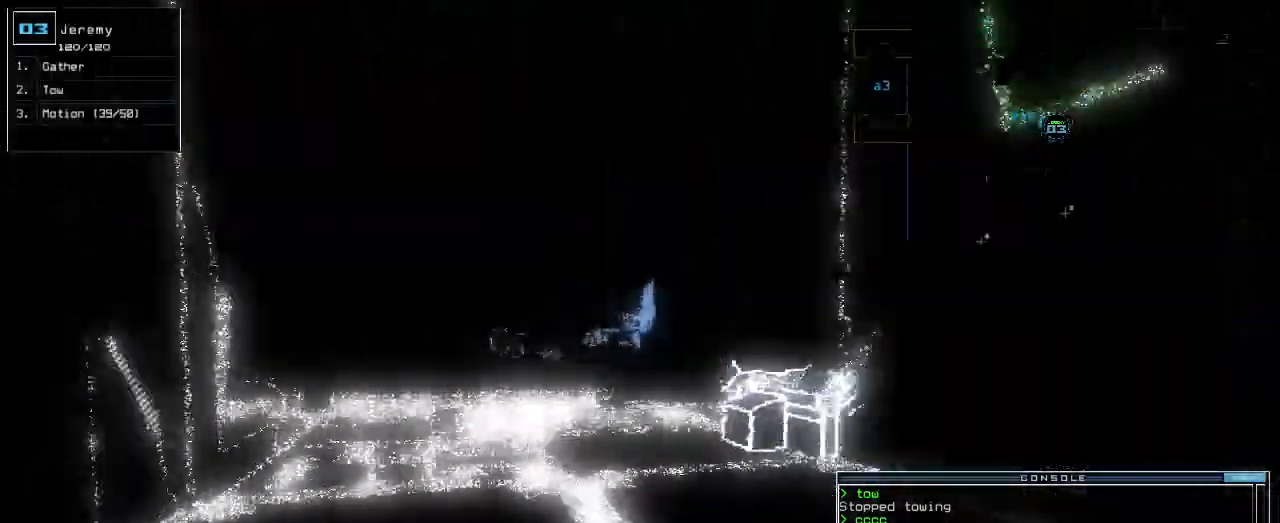
{"keys": ["up"]}
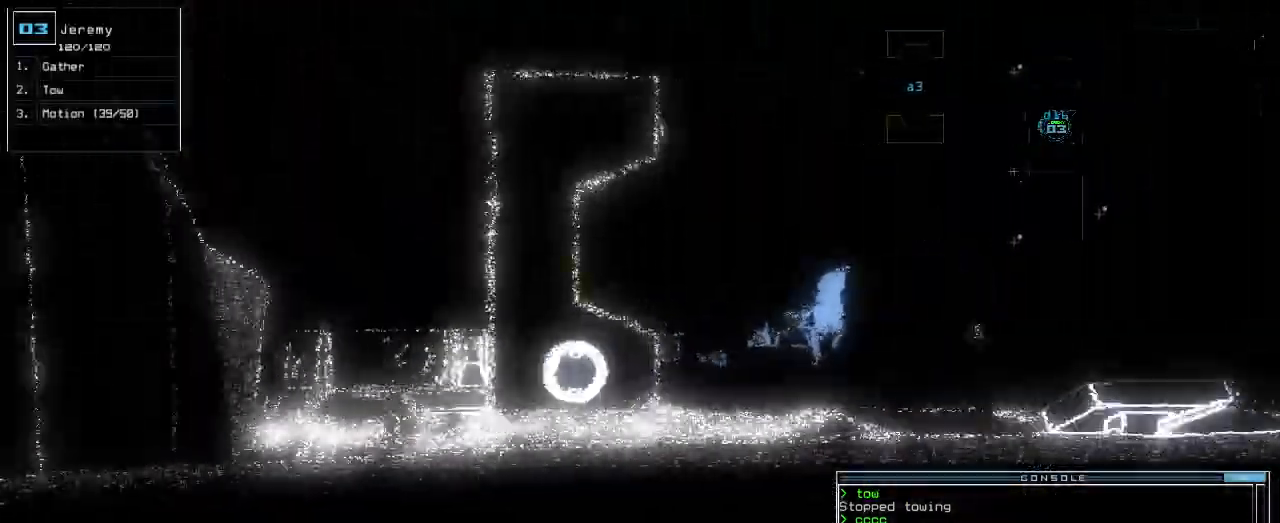
{"keys": ["up"], "events": []}